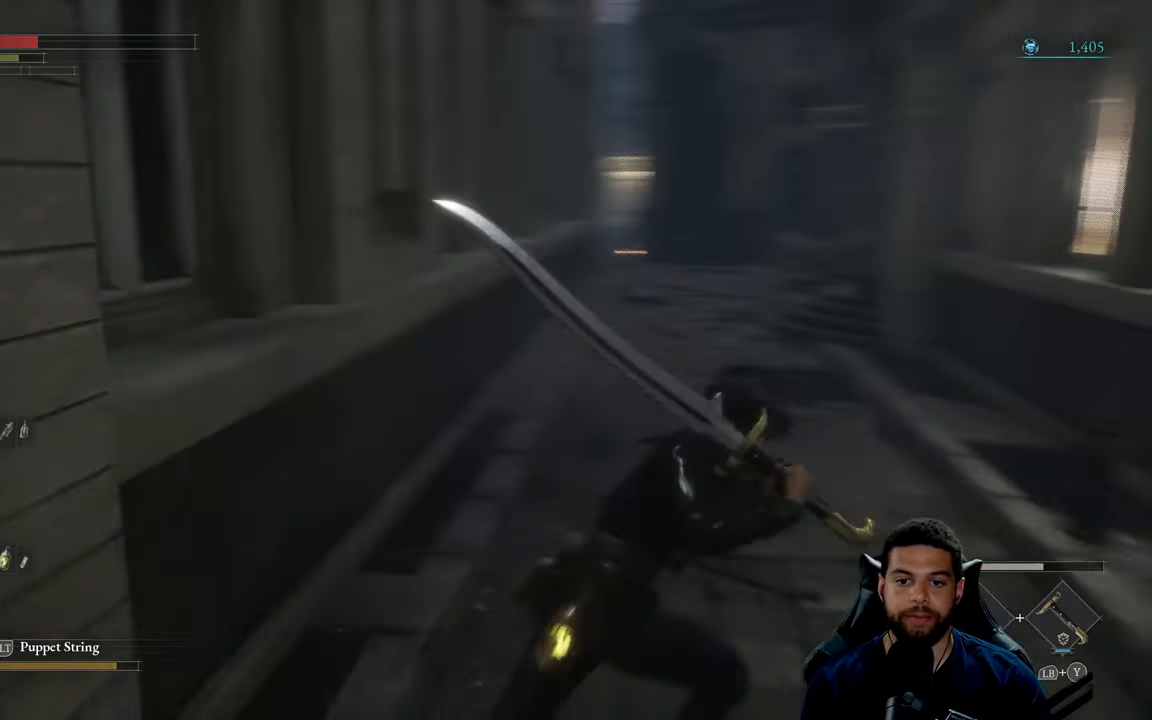
Gameplay with a controller (Xbox layout); each line is a JSON object with the inputs held at the frame after it. "events" lists button and stick changes between this image and that frame as [ms after this image, input, new state], when the widget could be followed in between.
{"buttons": ["B"], "left_stick": "up-right", "right_stick": "center", "events": [[33, "left_stick", "up"], [150, "right_stick", "center"], [333, "left_stick", "up-right"], [366, "right_stick", "right"], [500, "right_stick", "center"]]}
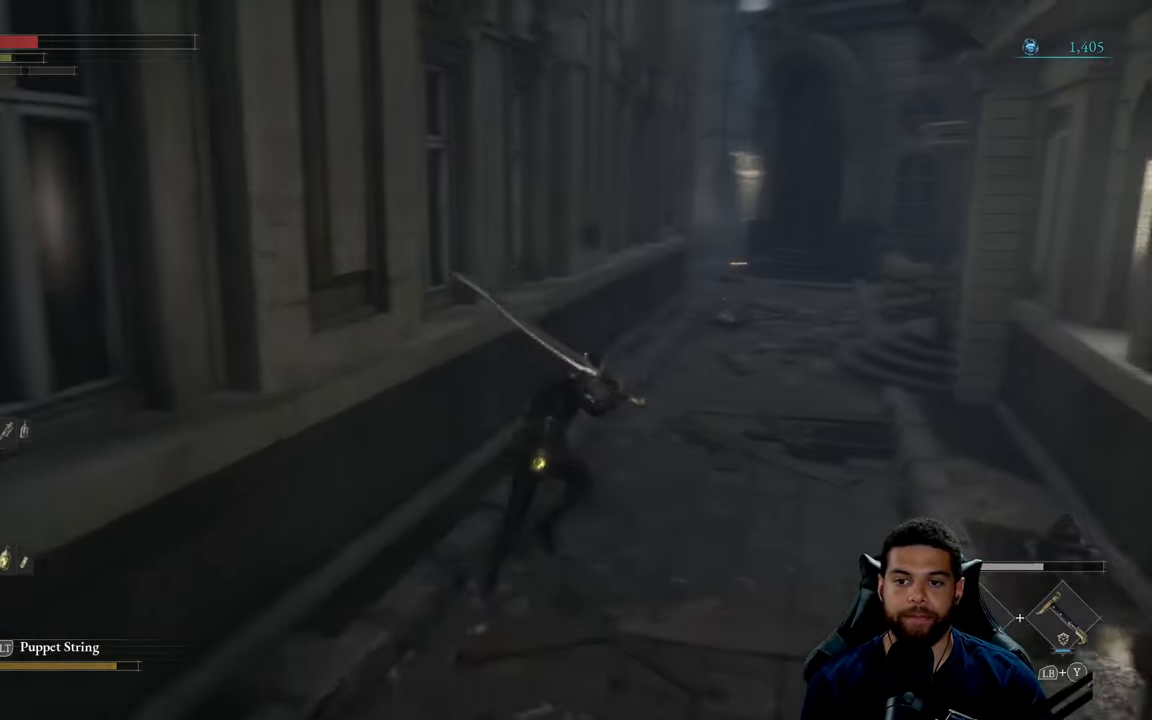
{"buttons": ["B"], "left_stick": "up", "right_stick": "center", "events": [[366, "left_stick", "up"], [366, "right_stick", "right"], [466, "right_stick", "center"]]}
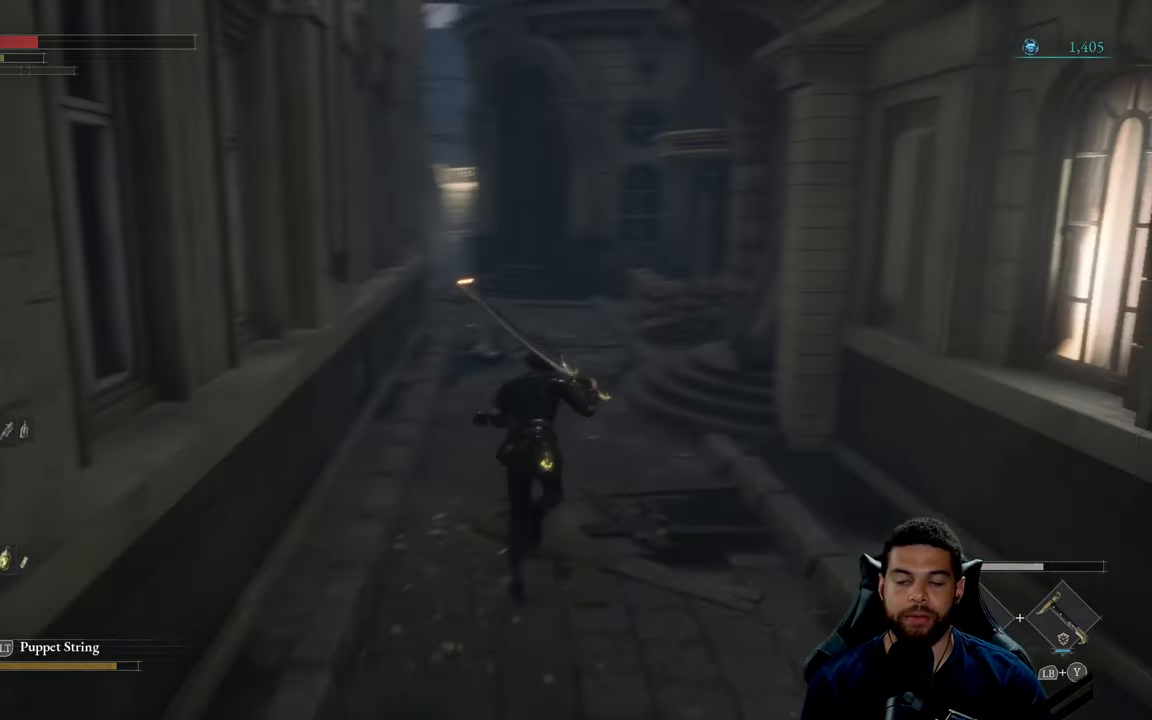
{"buttons": ["B"], "left_stick": "up", "right_stick": "left", "events": [[416, "right_stick", "left"]]}
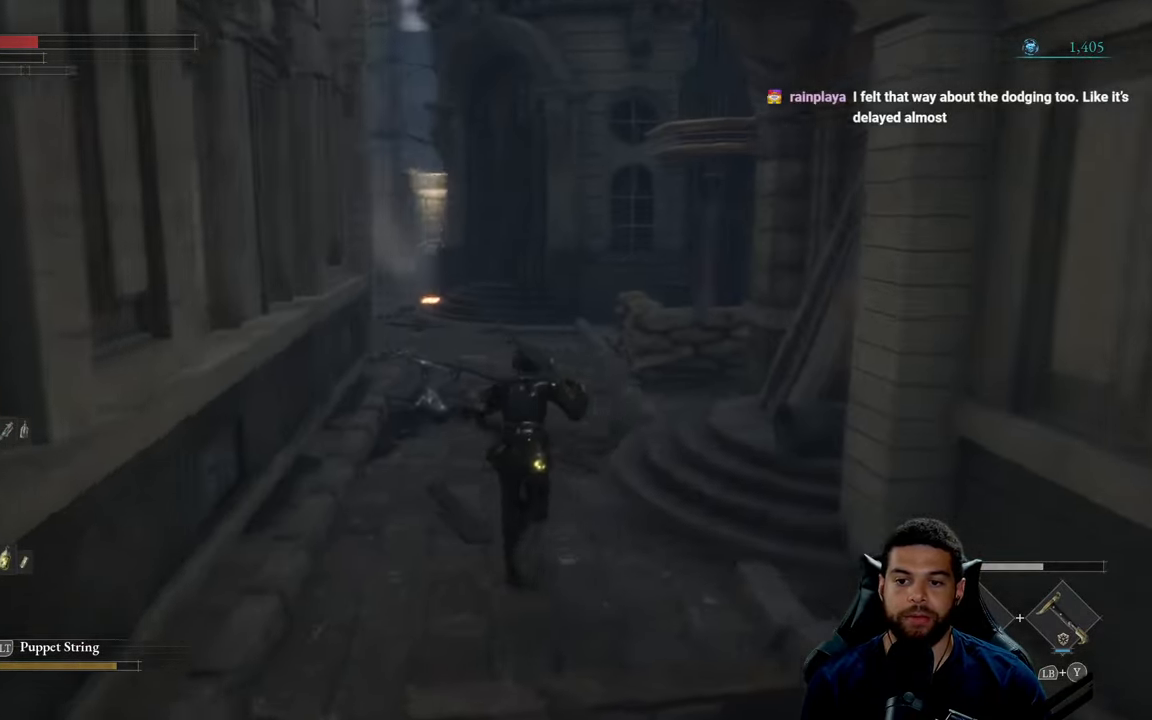
{"buttons": ["B"], "left_stick": "up-right", "right_stick": "center", "events": [[33, "right_stick", "center"], [333, "left_stick", "up-right"], [383, "right_stick", "left"], [450, "right_stick", "center"]]}
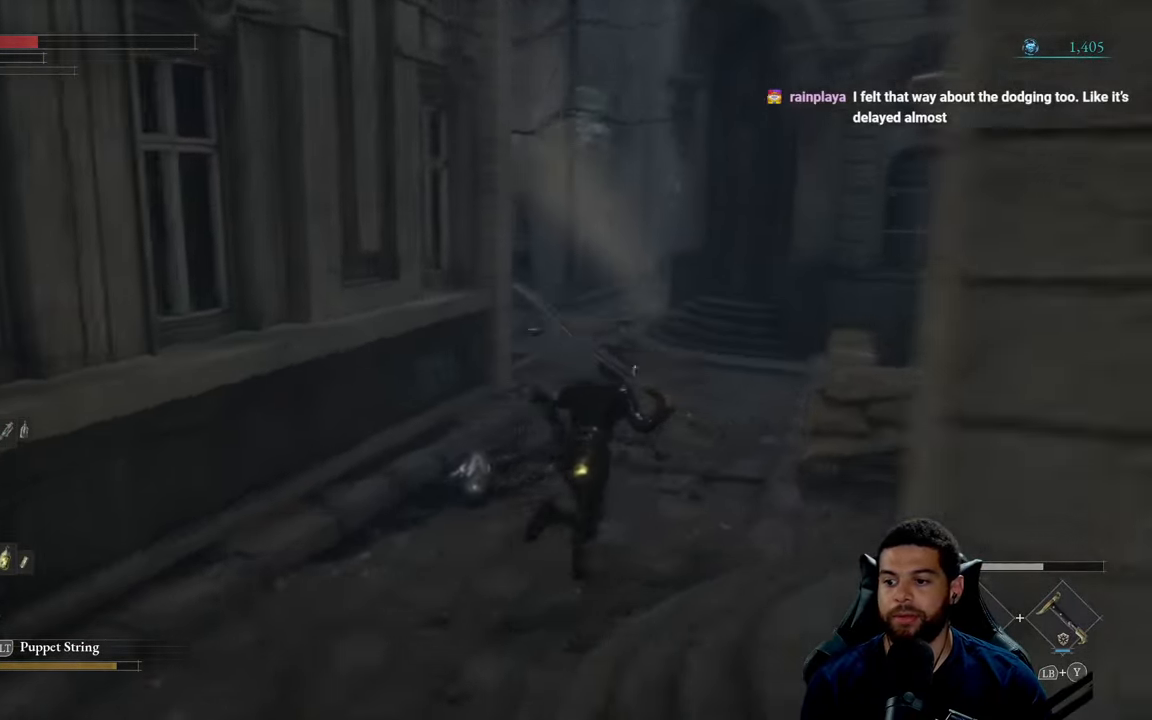
{"buttons": [], "left_stick": "up", "right_stick": "left", "events": [[116, "left_stick", "up"], [250, "B", "up"], [483, "right_stick", "left"]]}
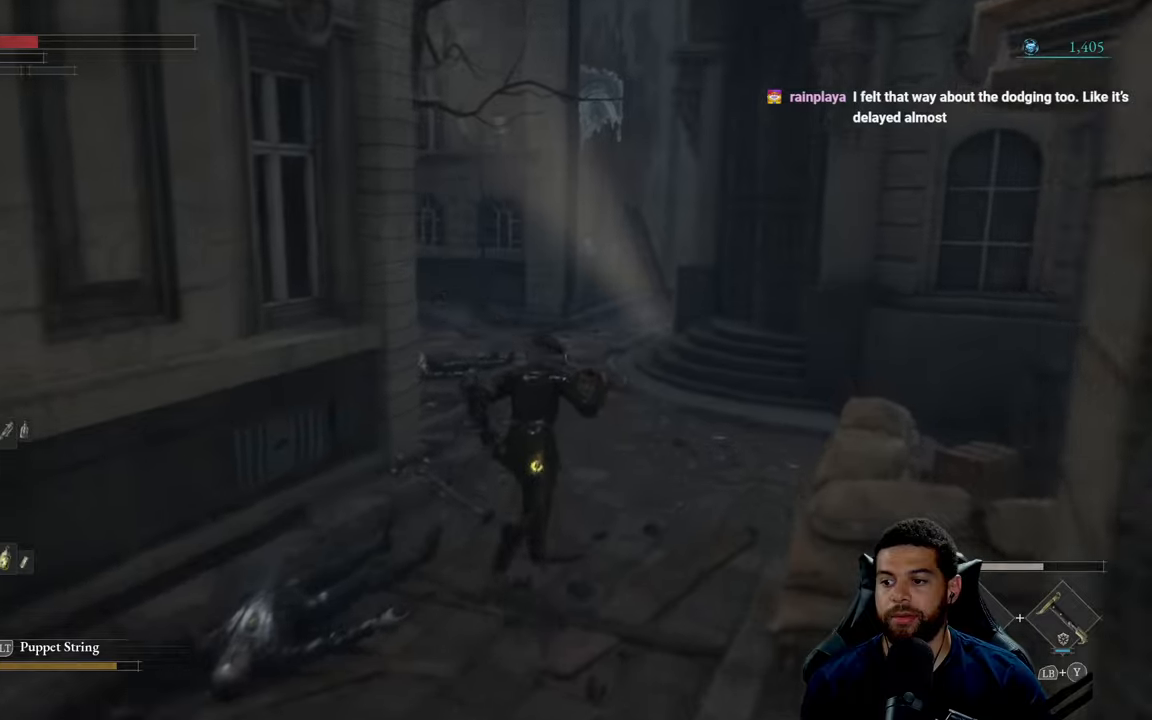
{"buttons": [], "left_stick": "up-right", "right_stick": "center", "events": [[83, "left_stick", "up-right"], [133, "right_stick", "center"]]}
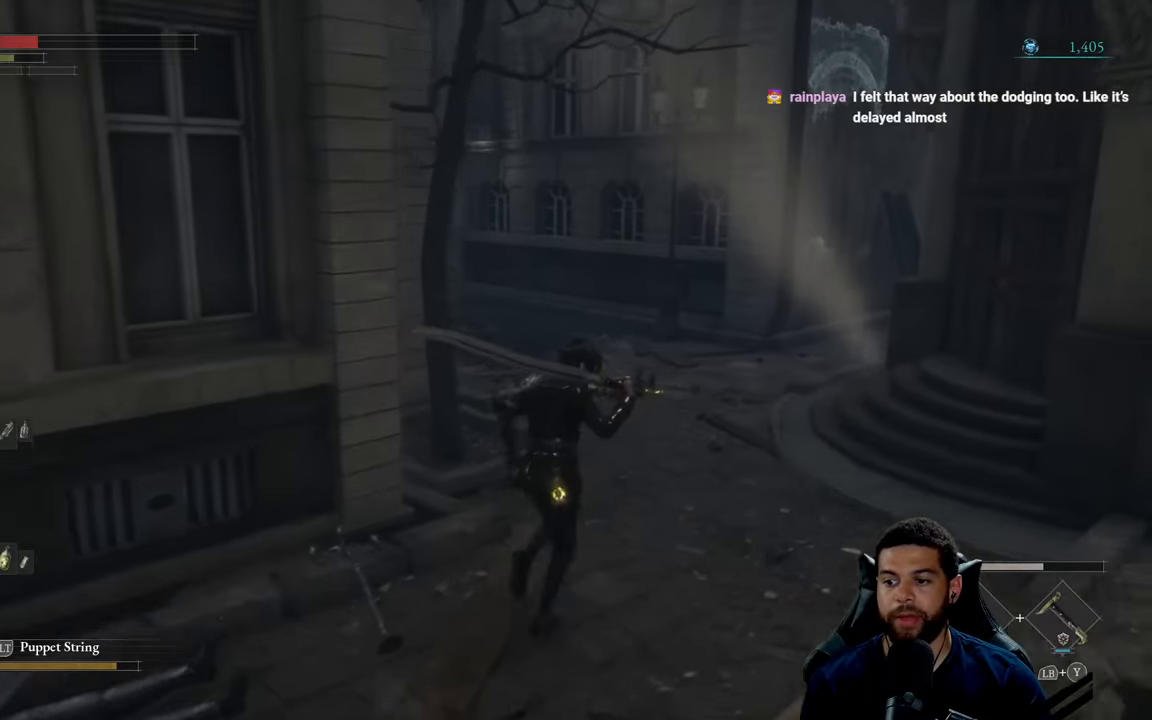
{"buttons": [], "left_stick": "center", "right_stick": "center", "events": [[400, "left_stick", "center"]]}
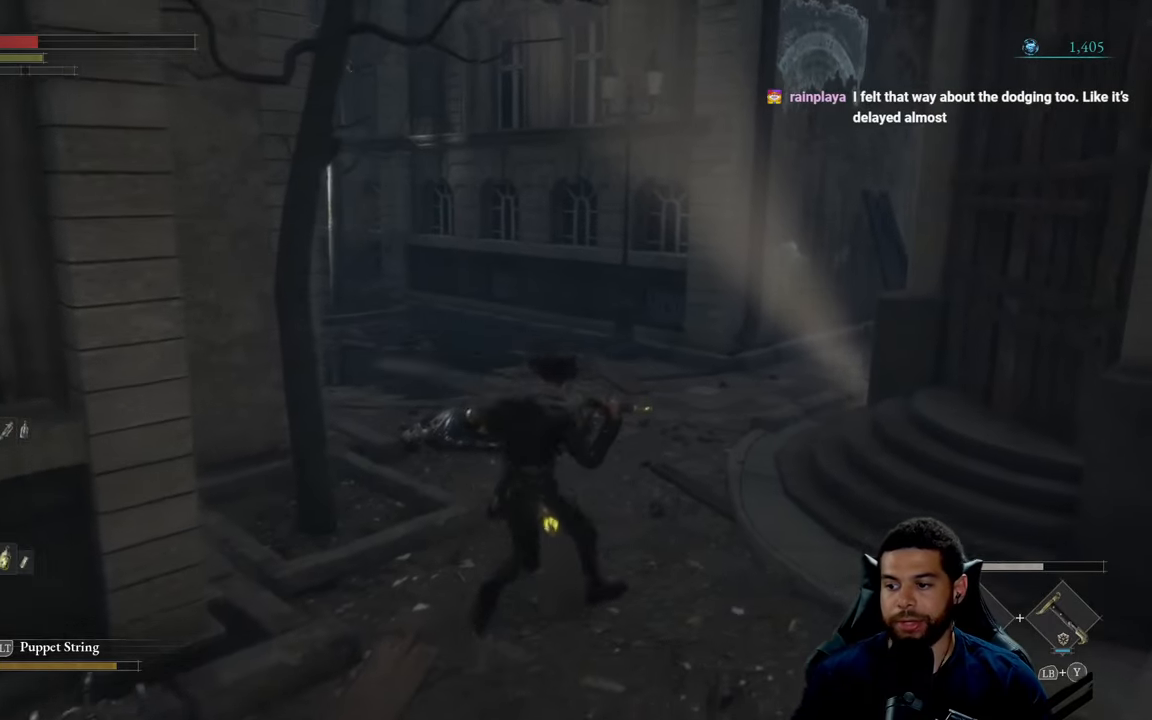
{"buttons": [], "left_stick": "center", "right_stick": "center", "events": []}
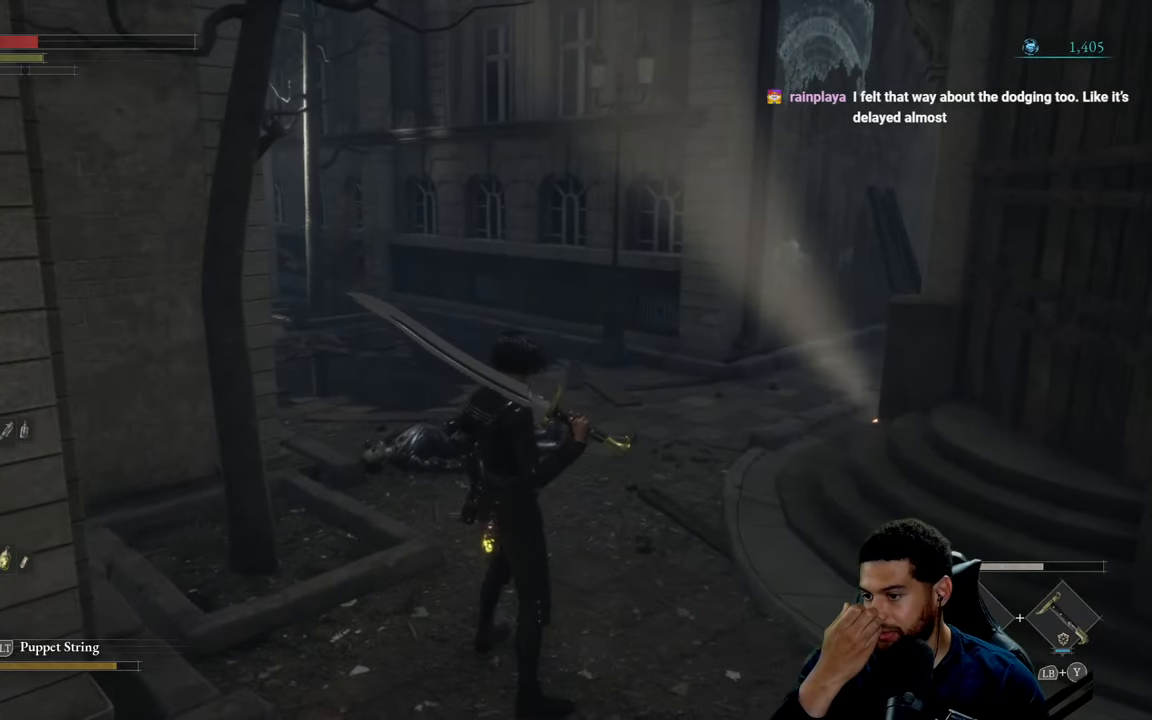
{"buttons": [], "left_stick": "center", "right_stick": "center", "events": []}
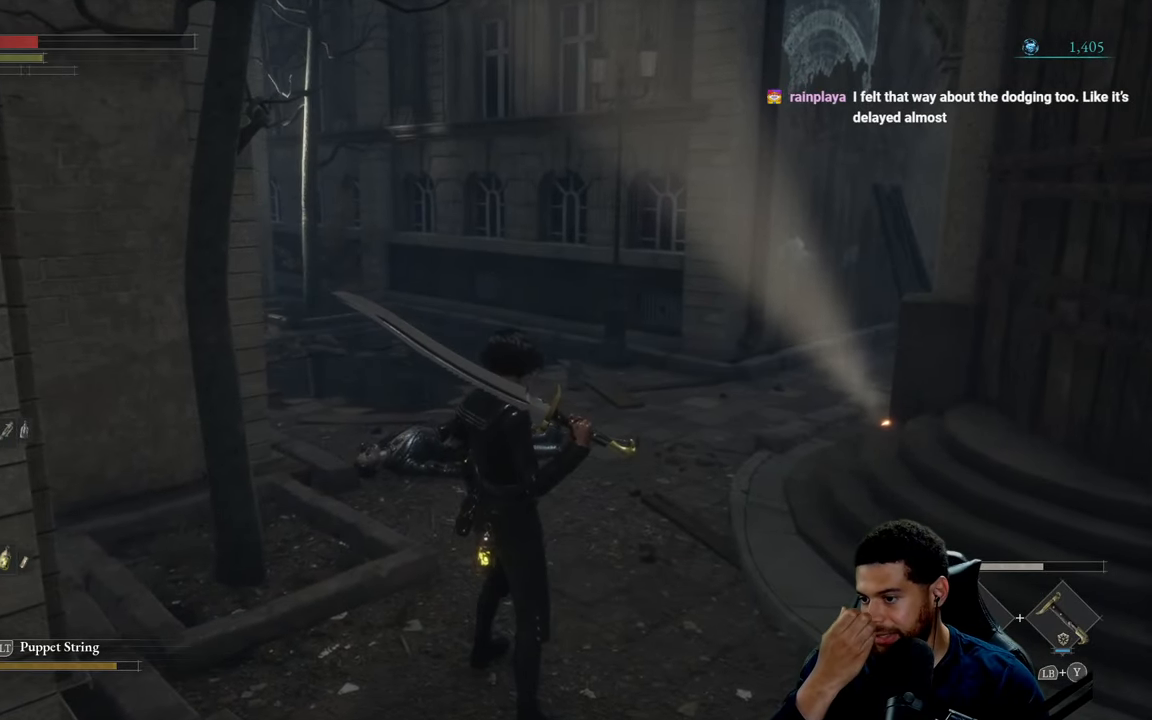
{"buttons": [], "left_stick": "up", "right_stick": "center", "events": [[150, "left_stick", "up"]]}
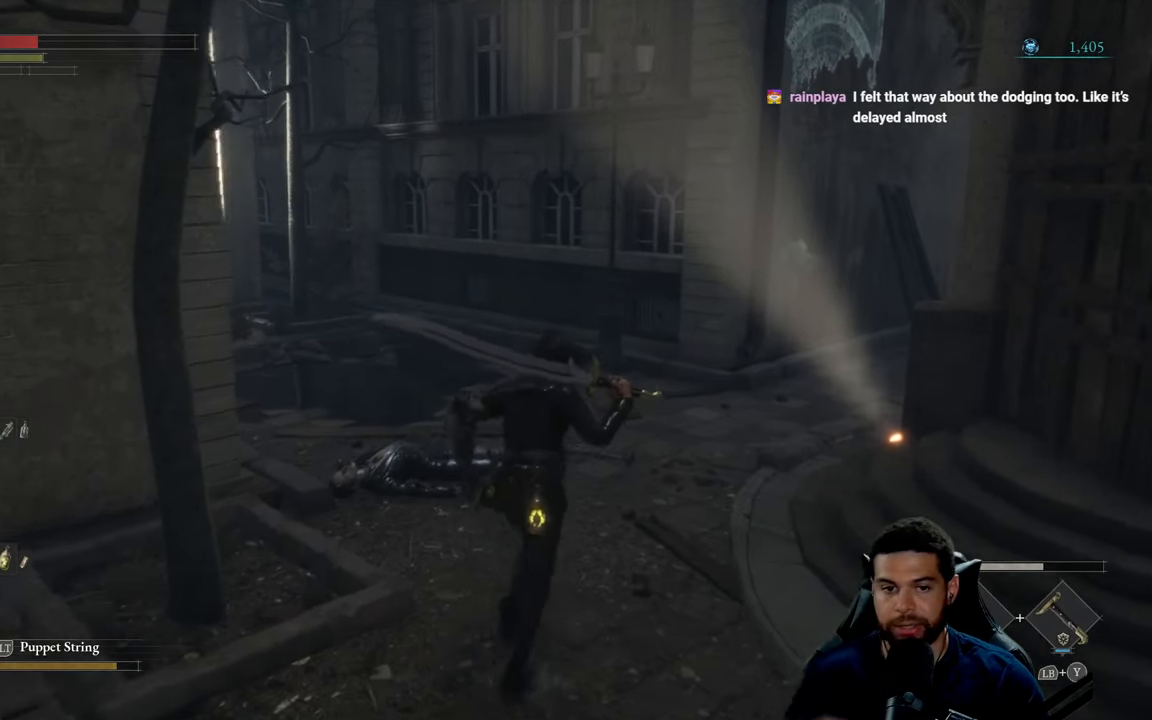
{"buttons": [], "left_stick": "up-right", "right_stick": "left", "events": [[367, "right_stick", "left"], [467, "left_stick", "up-right"]]}
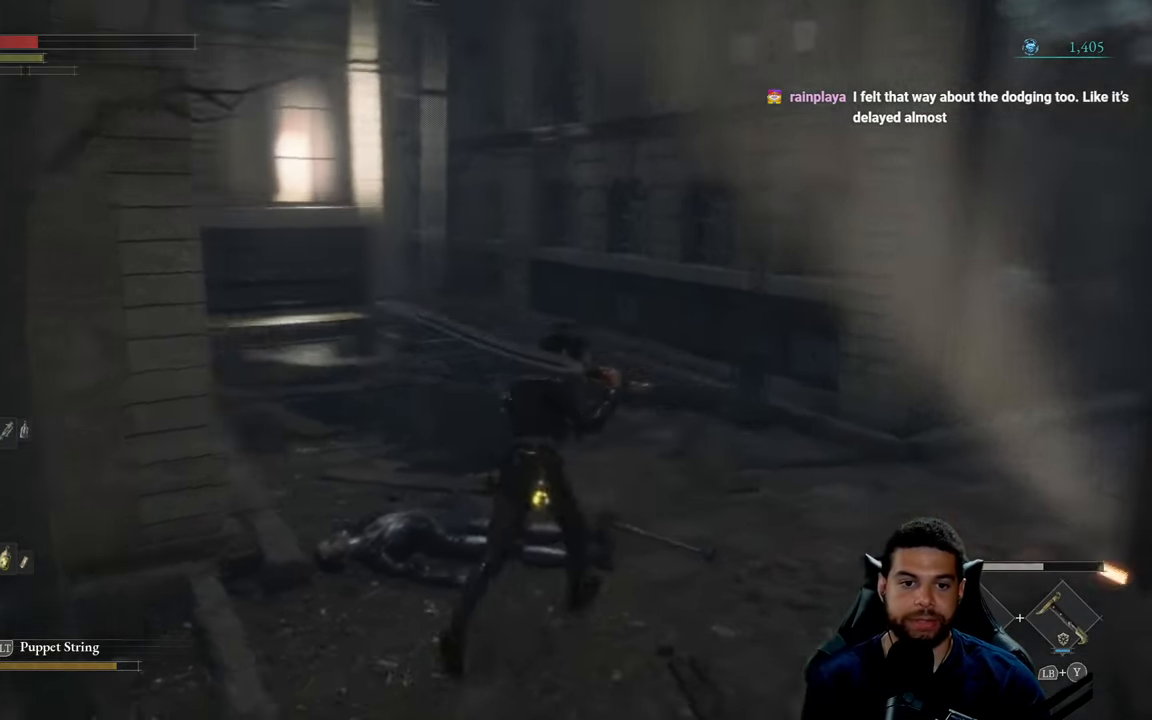
{"buttons": [], "left_stick": "right", "right_stick": "down", "events": [[117, "right_stick", "center"], [333, "left_stick", "right"], [367, "right_stick", "down"]]}
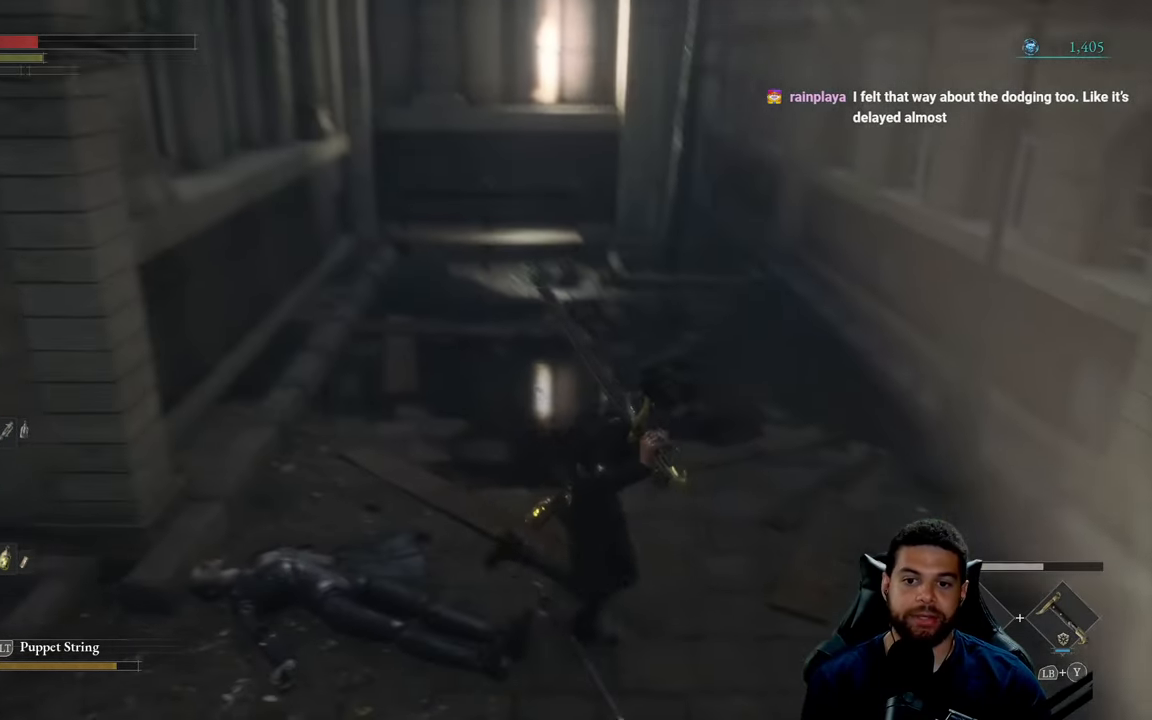
{"buttons": [], "left_stick": "up", "right_stick": "up-left", "events": [[17, "right_stick", "center"], [183, "left_stick", "up"], [367, "right_stick", "up-left"]]}
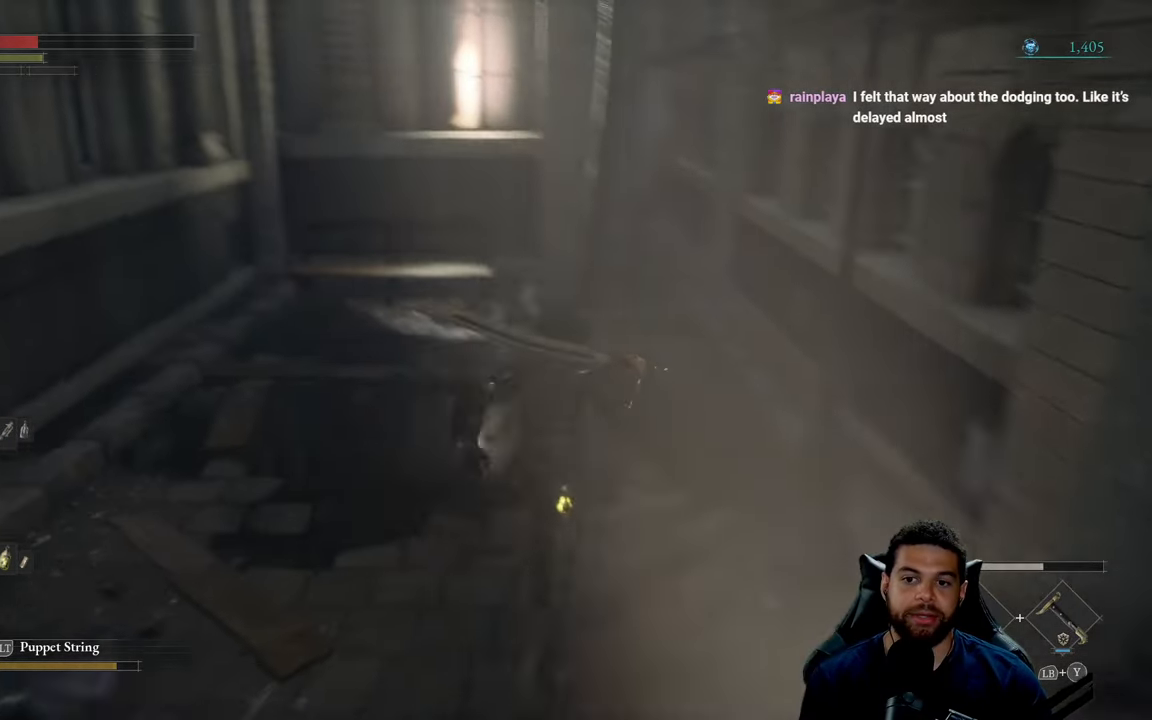
{"buttons": [], "left_stick": "down-right", "right_stick": "center", "events": [[33, "left_stick", "up-left"], [33, "right_stick", "center"], [167, "right_stick", "up-left"], [200, "left_stick", "down-left"], [267, "left_stick", "down"], [317, "right_stick", "center"], [383, "left_stick", "down-right"]]}
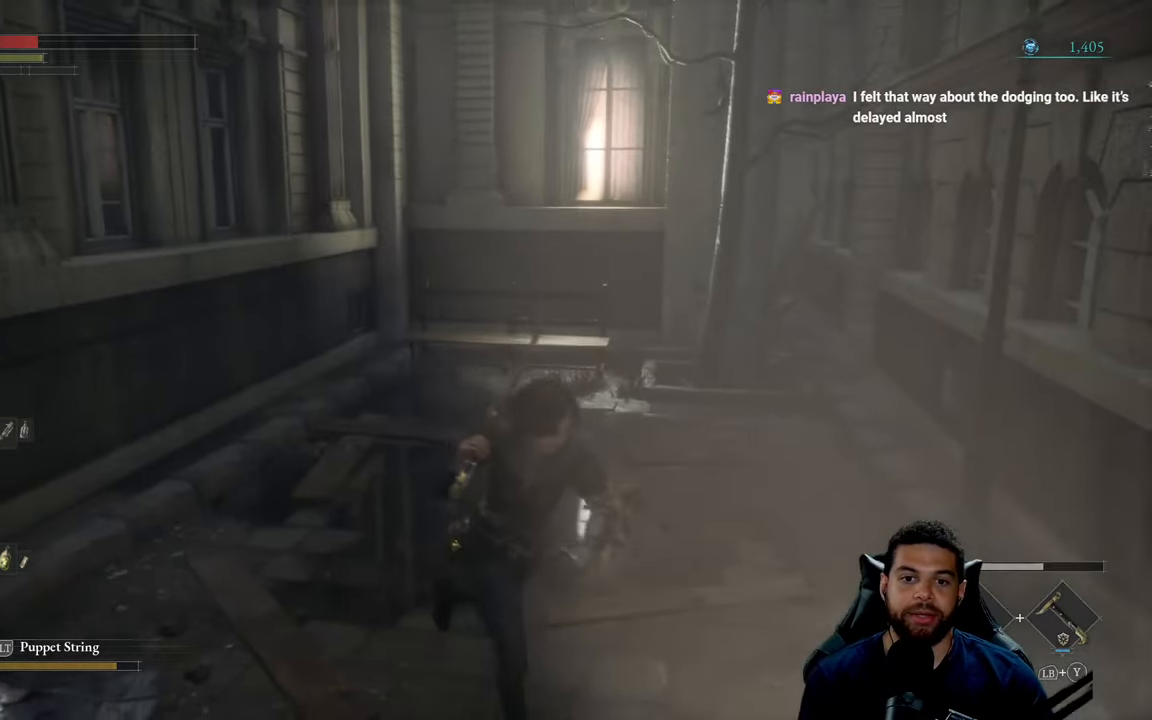
{"buttons": [], "left_stick": "right", "right_stick": "center", "events": [[250, "B", "down"], [317, "left_stick", "right"], [333, "B", "up"]]}
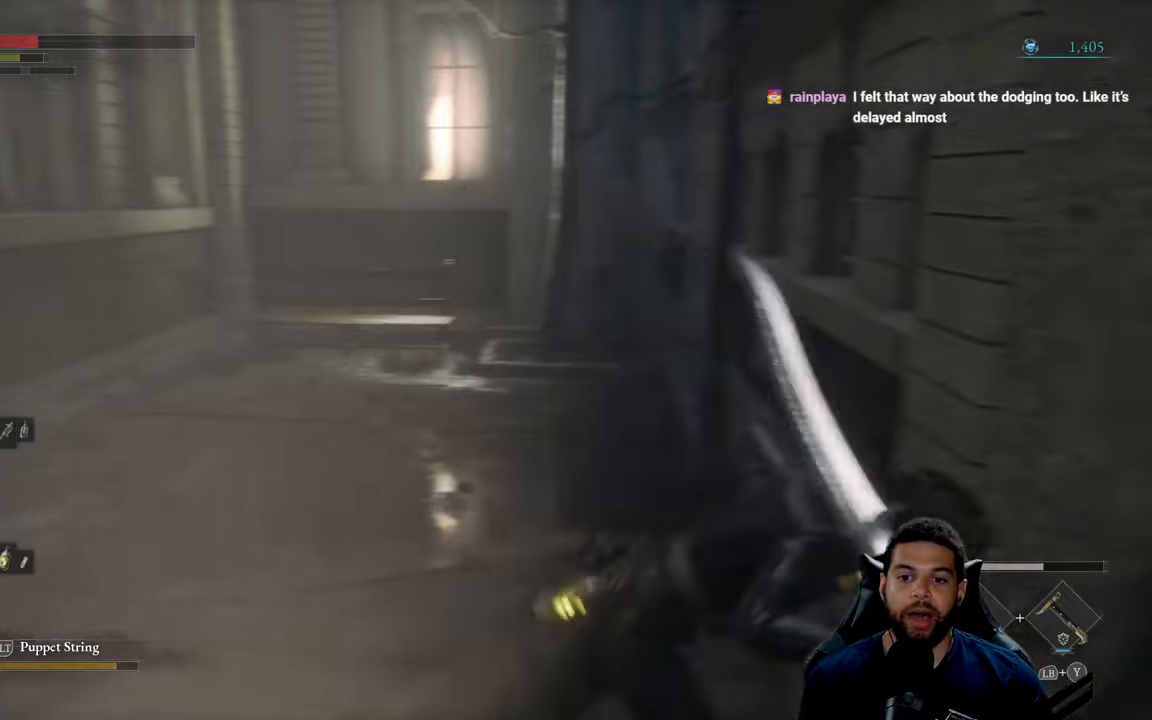
{"buttons": [], "left_stick": "up", "right_stick": "right", "events": [[17, "right_stick", "right"], [50, "left_stick", "center"], [267, "left_stick", "up"], [267, "right_stick", "center"], [450, "right_stick", "right"]]}
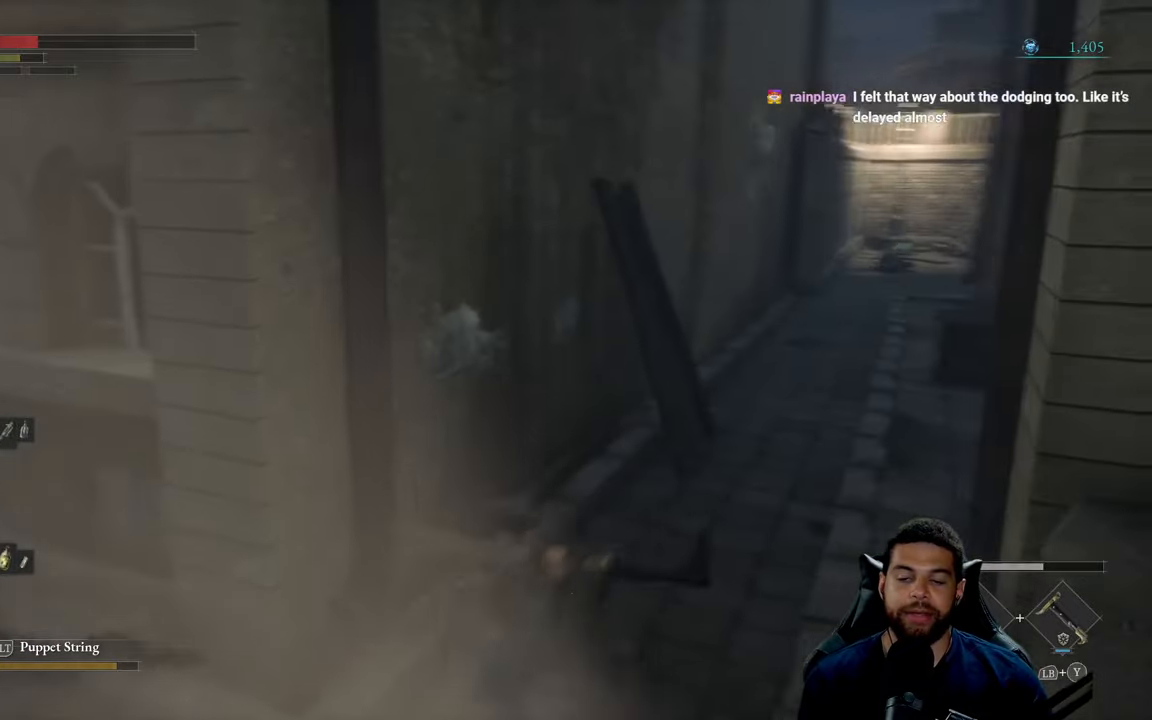
{"buttons": ["B"], "left_stick": "up", "right_stick": "center", "events": [[117, "right_stick", "center"], [217, "B", "down"]]}
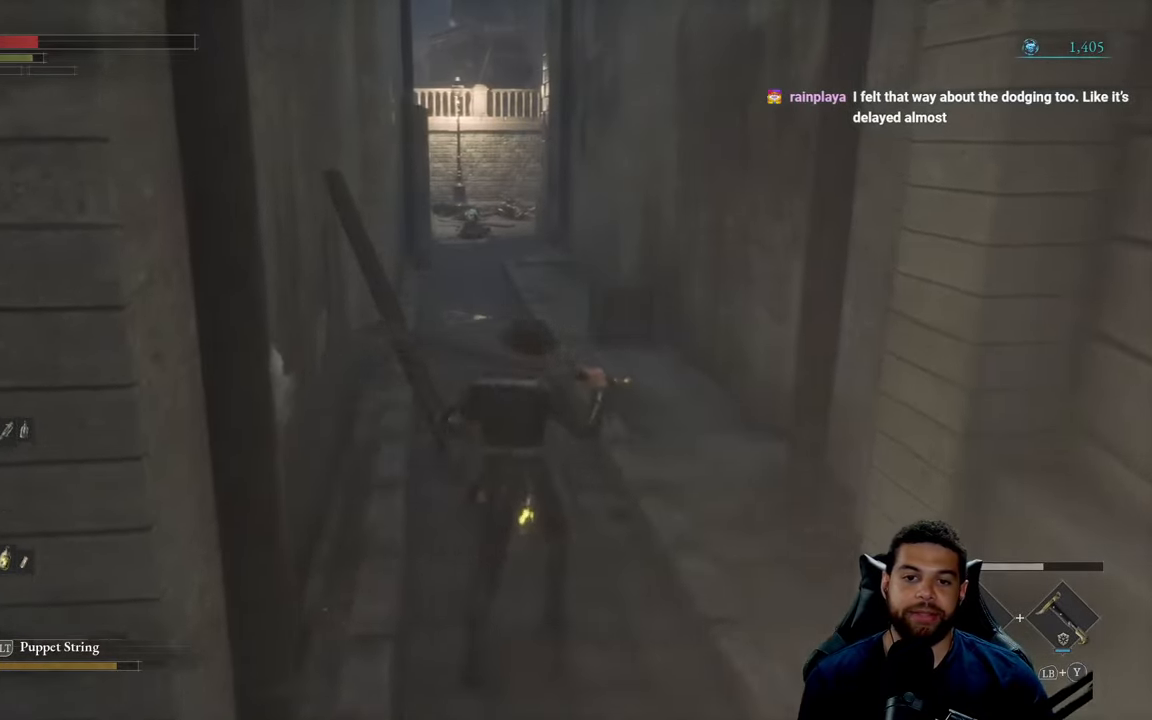
{"buttons": ["B"], "left_stick": "up", "right_stick": "center", "events": []}
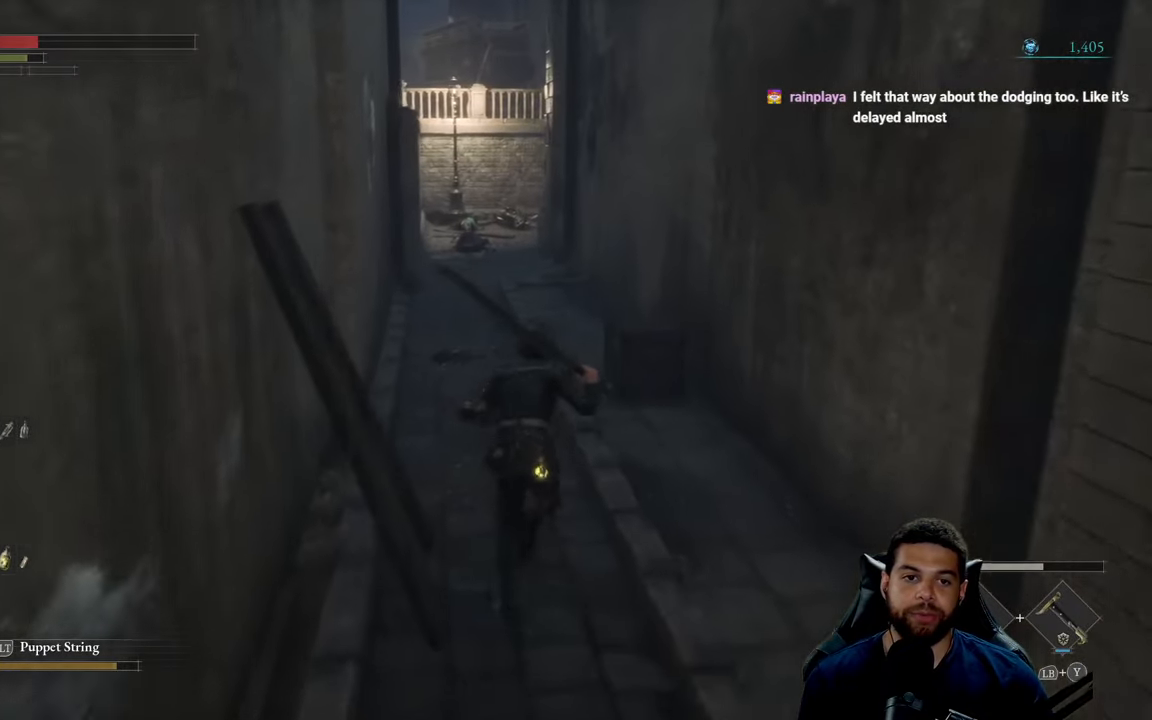
{"buttons": ["B"], "left_stick": "up", "right_stick": "center", "events": []}
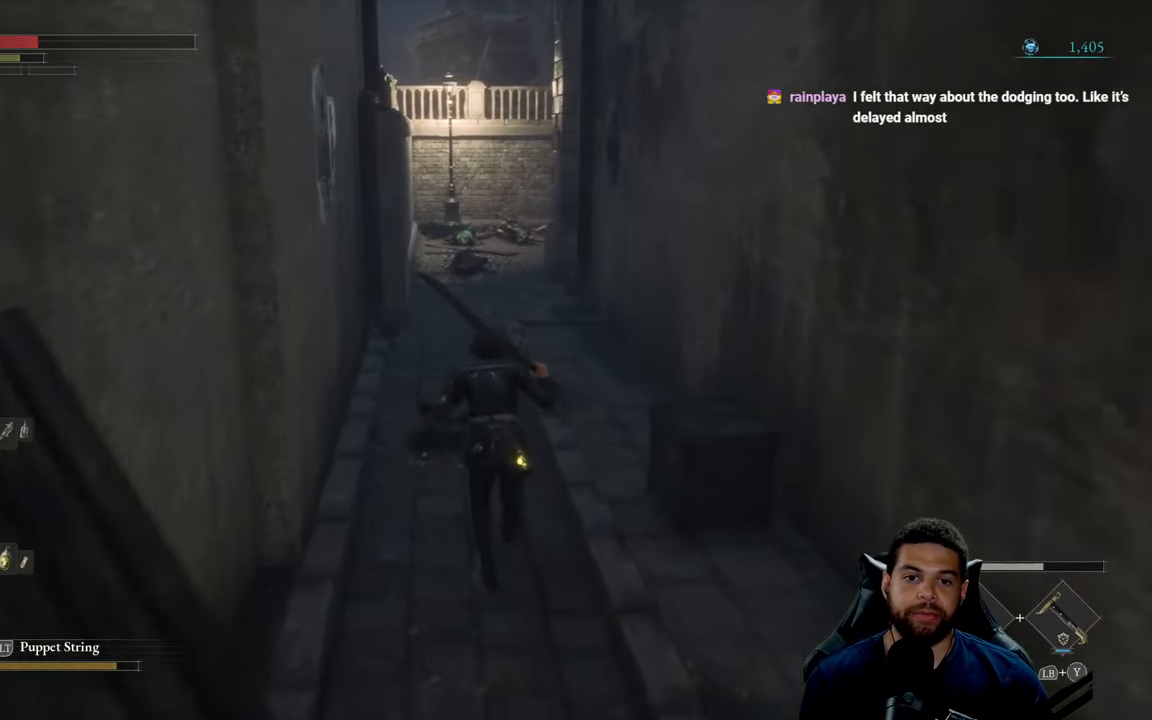
{"buttons": [], "left_stick": "up", "right_stick": "center", "events": [[250, "B", "up"], [367, "right_stick", "left"], [484, "right_stick", "center"]]}
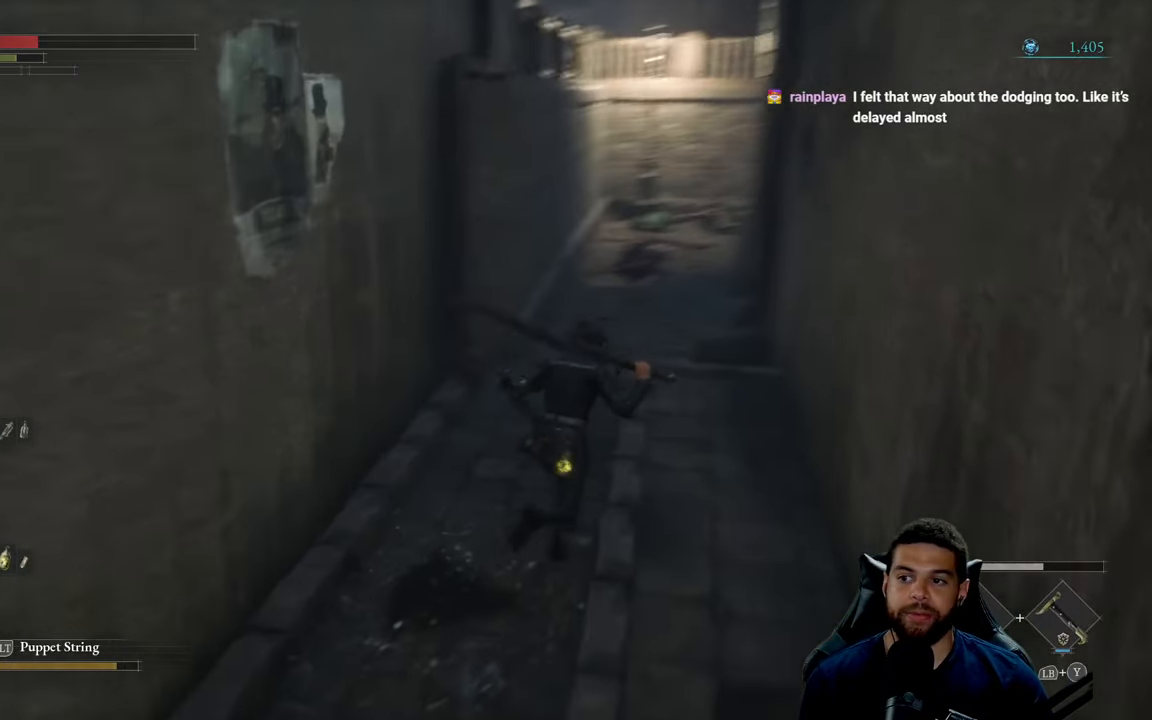
{"buttons": ["B"], "left_stick": "up", "right_stick": "center", "events": [[100, "B", "down"]]}
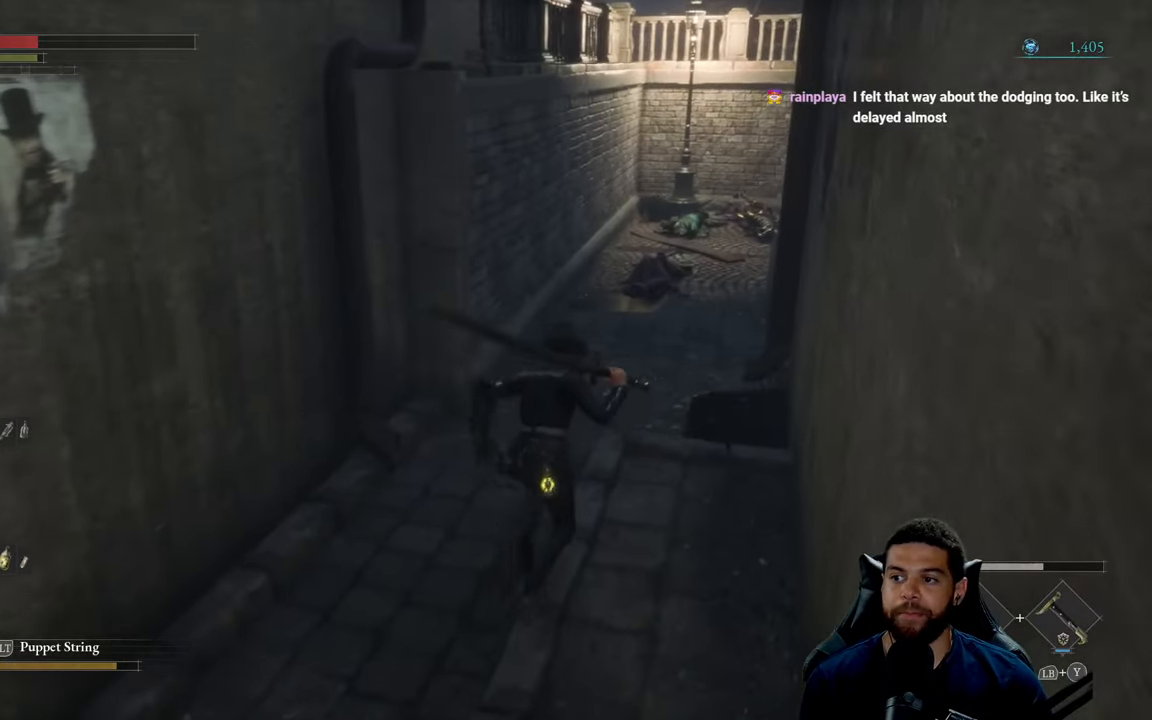
{"buttons": ["B"], "left_stick": "up", "right_stick": "center", "events": []}
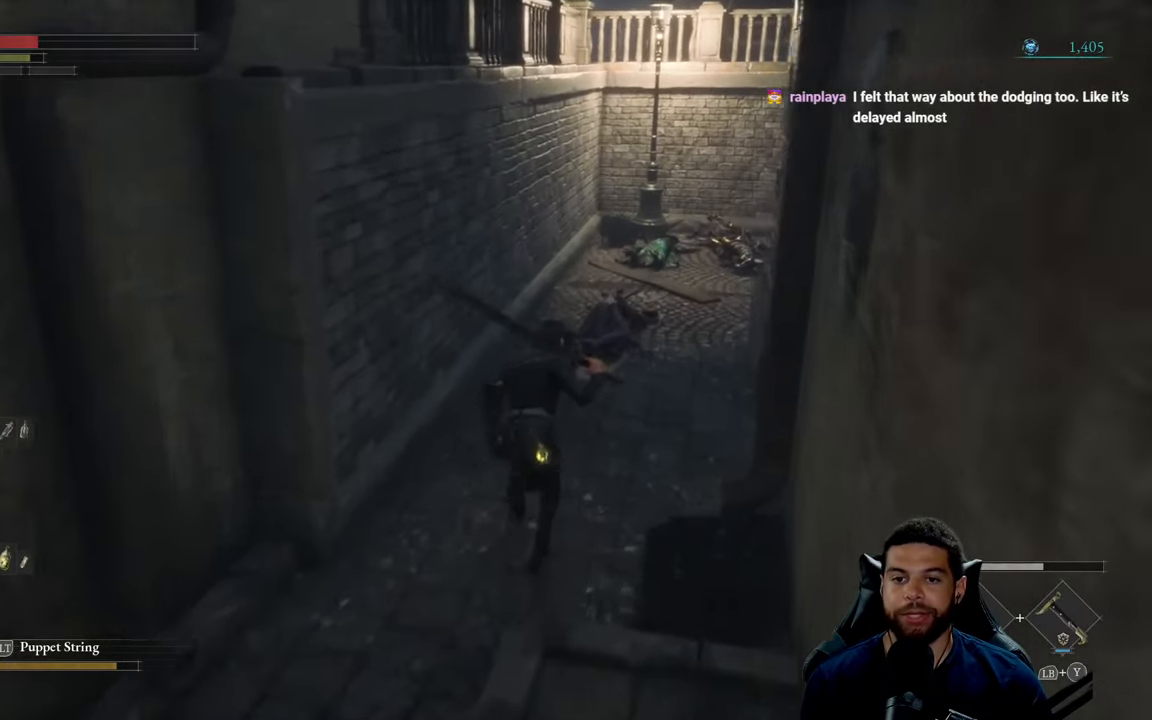
{"buttons": [], "left_stick": "up", "right_stick": "center", "events": [[67, "left_stick", "up-right"], [84, "B", "up"], [284, "left_stick", "up"], [284, "right_stick", "right"], [467, "right_stick", "center"]]}
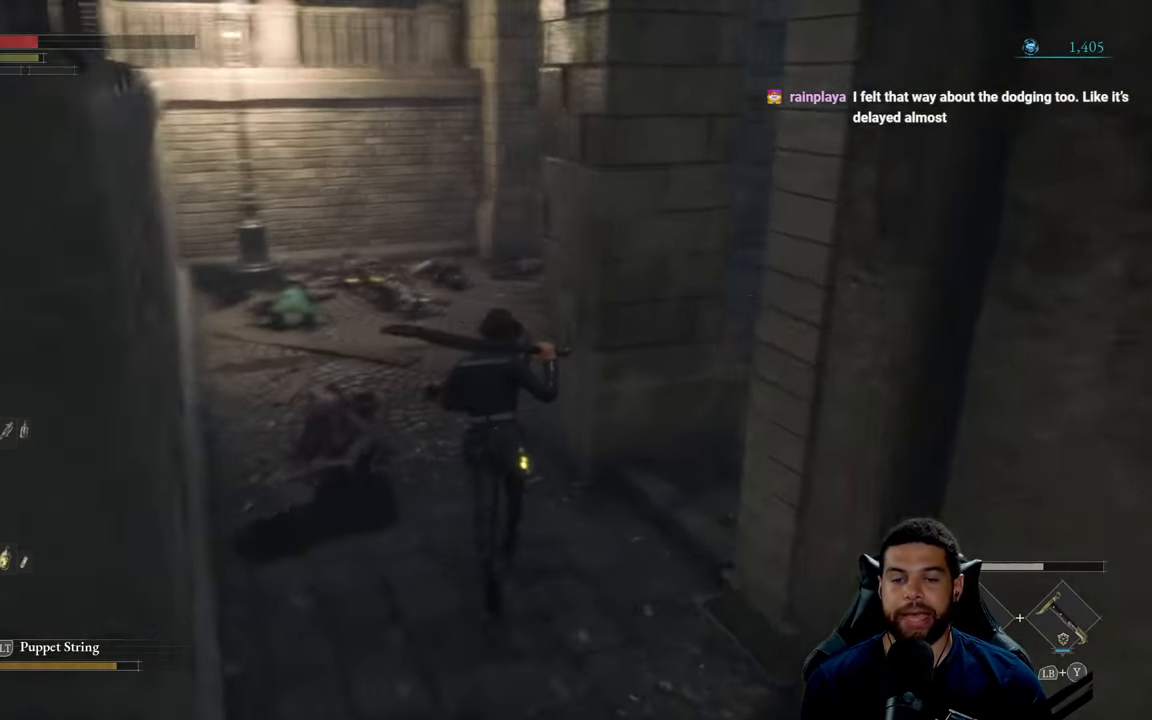
{"buttons": [], "left_stick": "up-left", "right_stick": "center", "events": [[250, "right_stick", "up-right"], [334, "left_stick", "up-left"], [334, "right_stick", "center"]]}
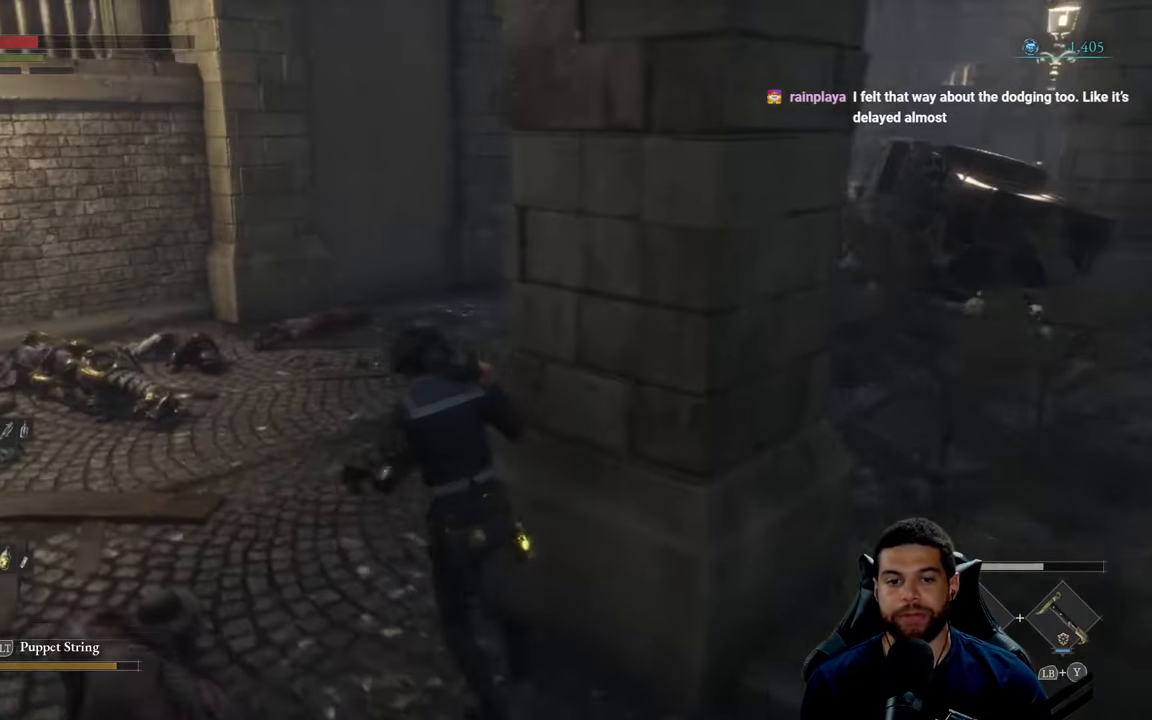
{"buttons": [], "left_stick": "up", "right_stick": "right", "events": [[234, "left_stick", "up"], [450, "right_stick", "right"]]}
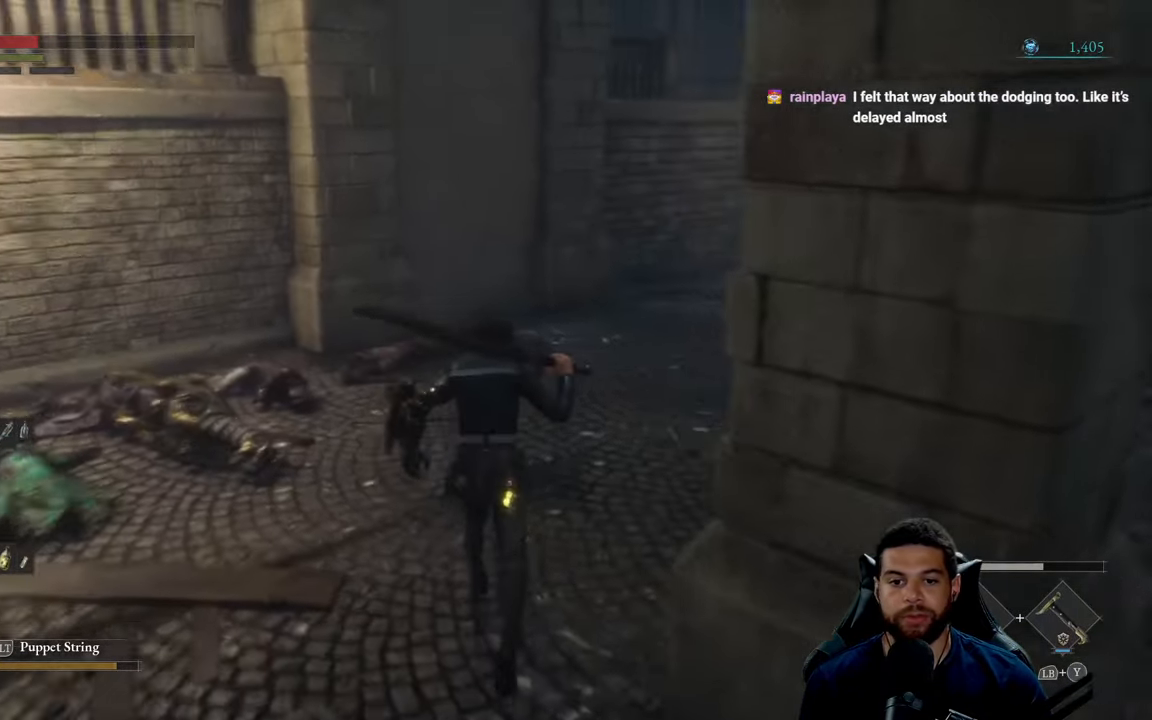
{"buttons": [], "left_stick": "up", "right_stick": "center", "events": [[216, "right_stick", "center"]]}
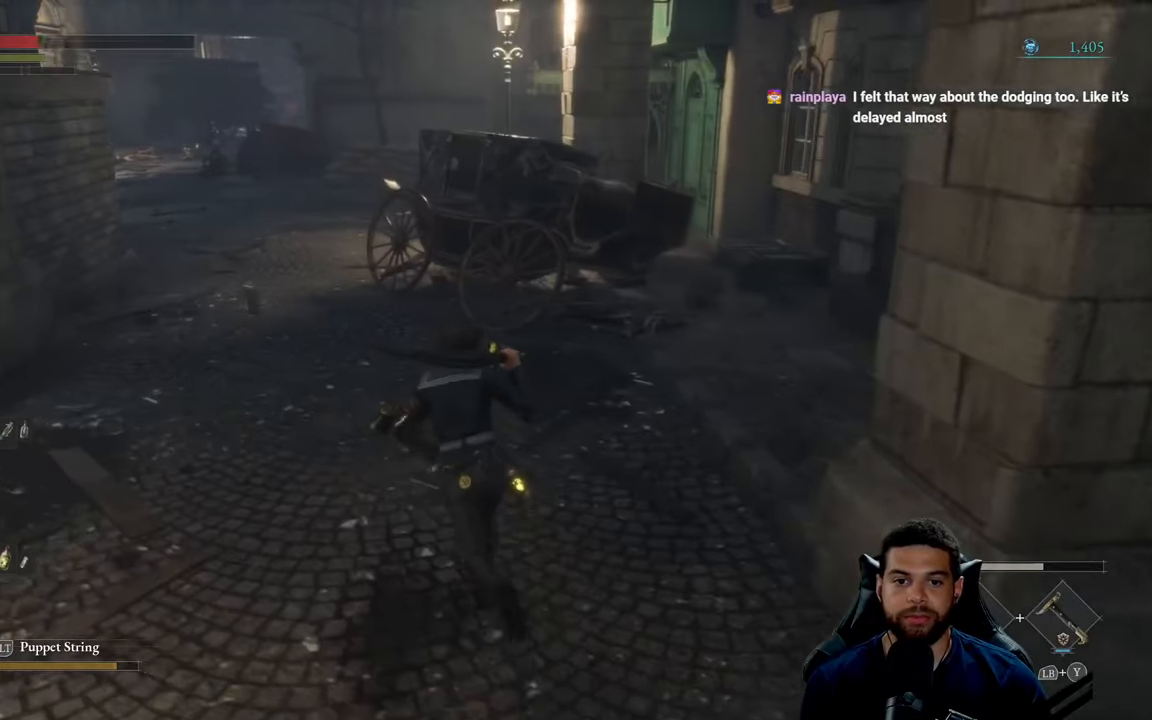
{"buttons": ["B"], "left_stick": "up", "right_stick": "center", "events": [[16, "left_stick", "up-left"], [266, "left_stick", "up"], [350, "B", "down"]]}
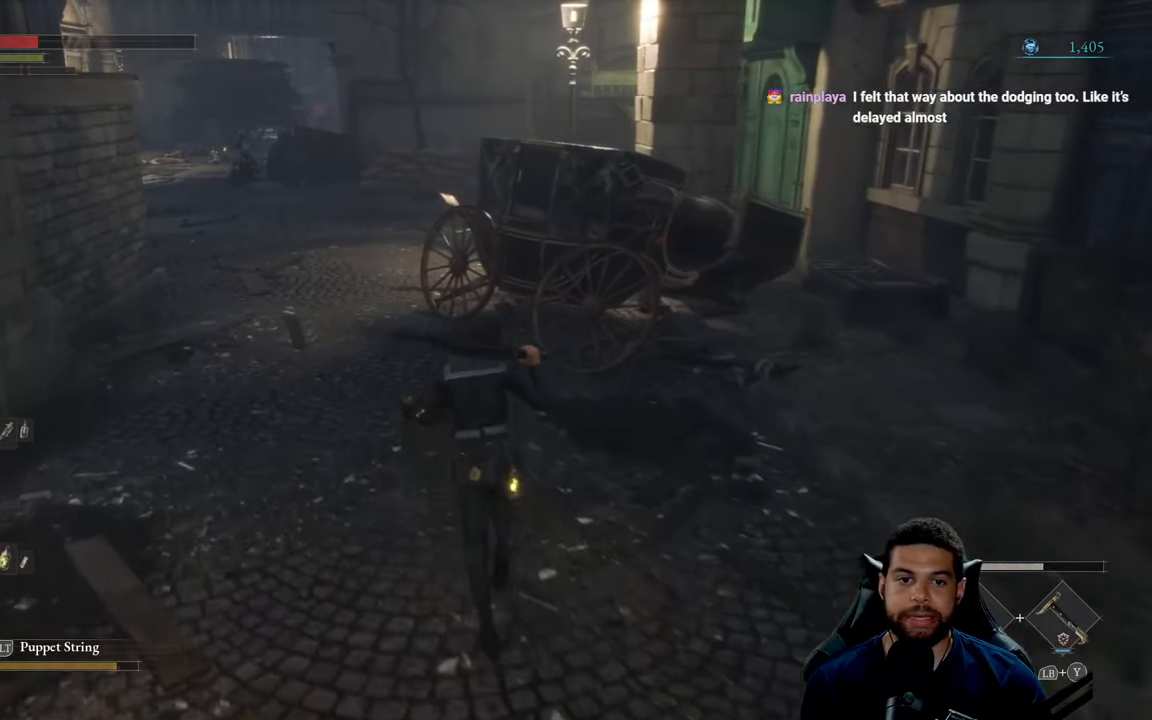
{"buttons": ["B"], "left_stick": "up", "right_stick": "center", "events": [[66, "left_stick", "up-left"], [300, "left_stick", "up"]]}
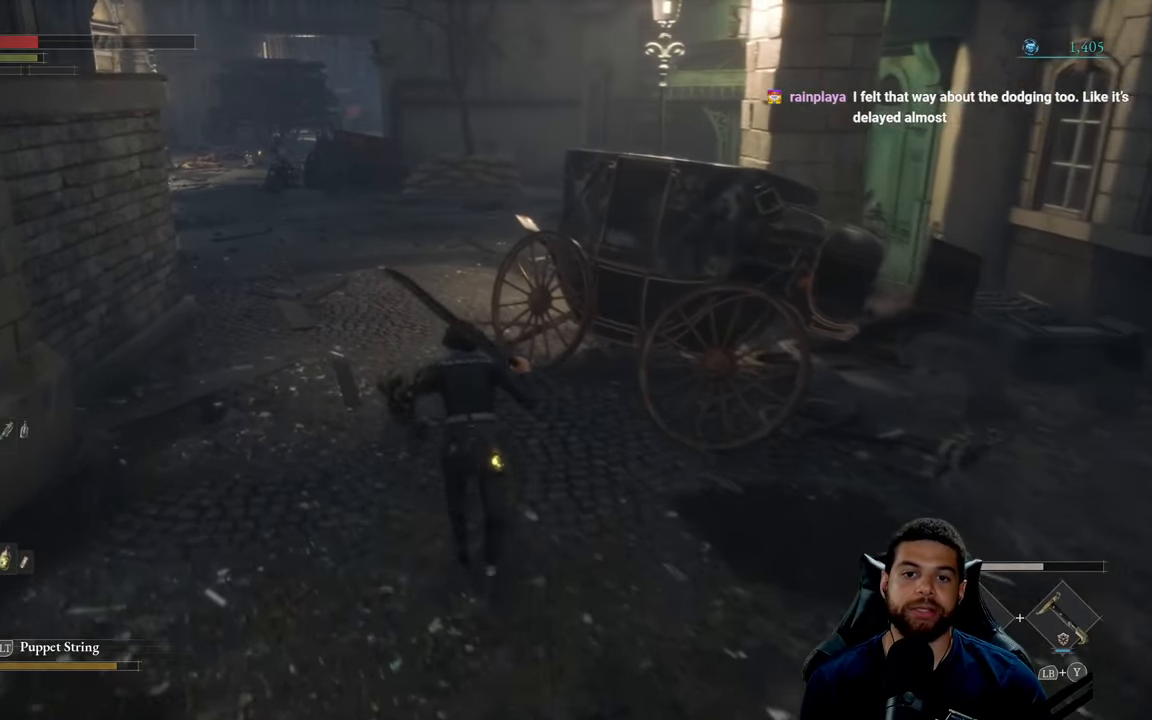
{"buttons": ["B"], "left_stick": "up", "right_stick": "center", "events": []}
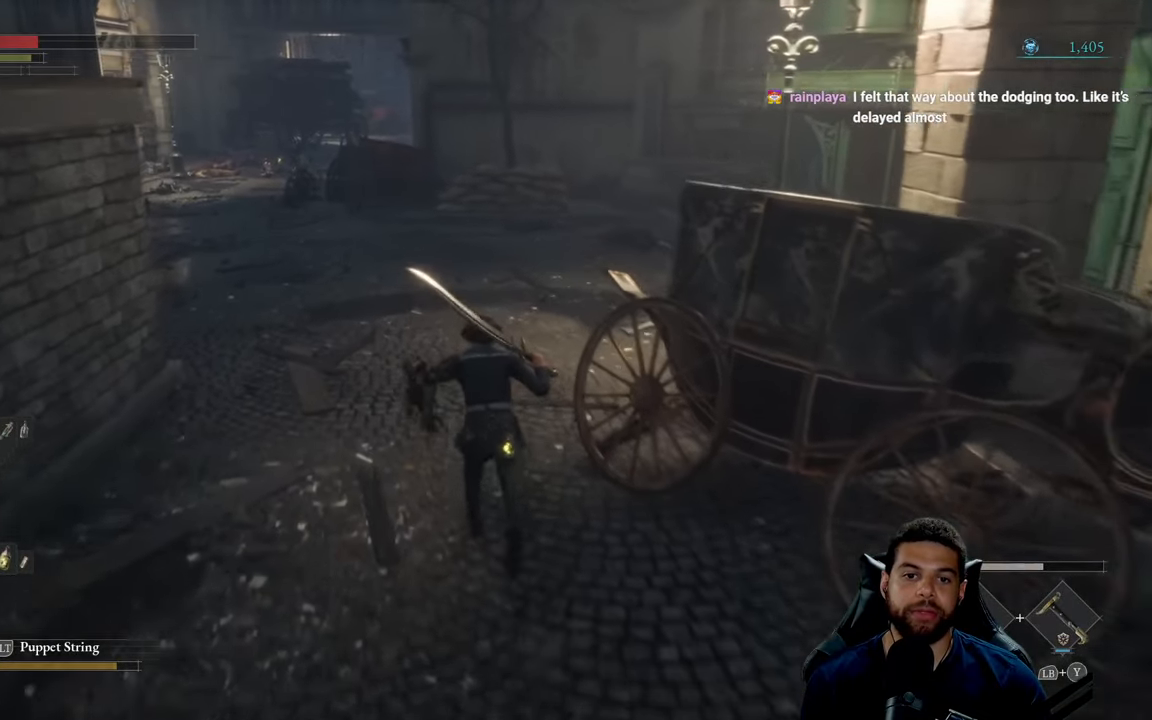
{"buttons": ["B"], "left_stick": "up", "right_stick": "center", "events": []}